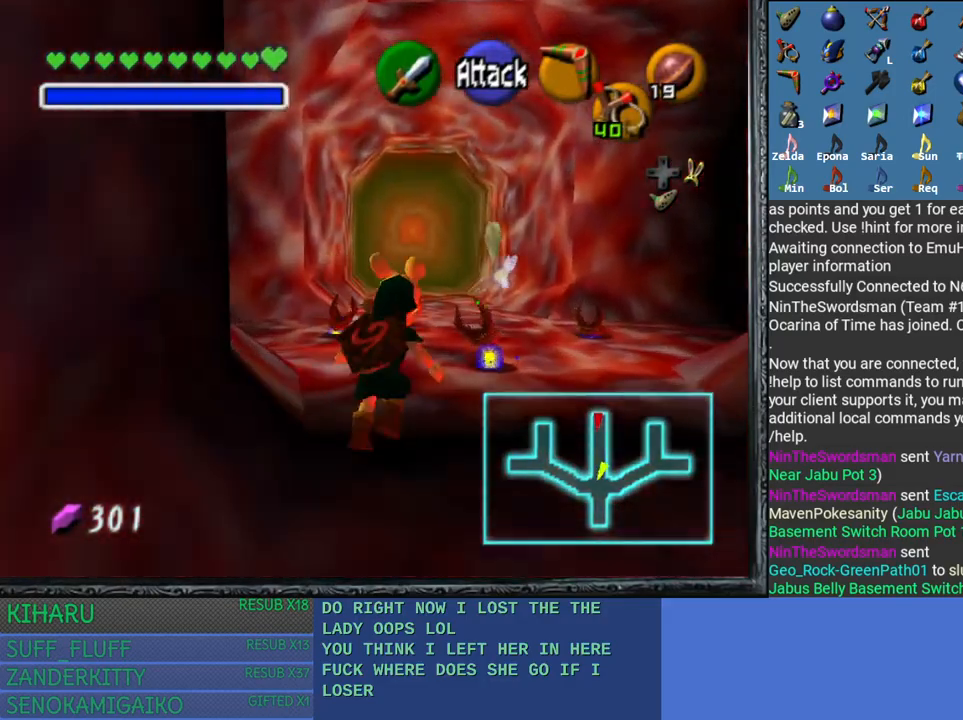
Gameplay with a controller (PlayStation layout); each line is a JSON object with the inputs held at the frame after it. "events" lists button and stick changes between this image and that frame as [ms after this image, input, new state], when the widget could be followed in between.
{"buttons": [], "left_stick": "up", "right_stick": "center", "events": []}
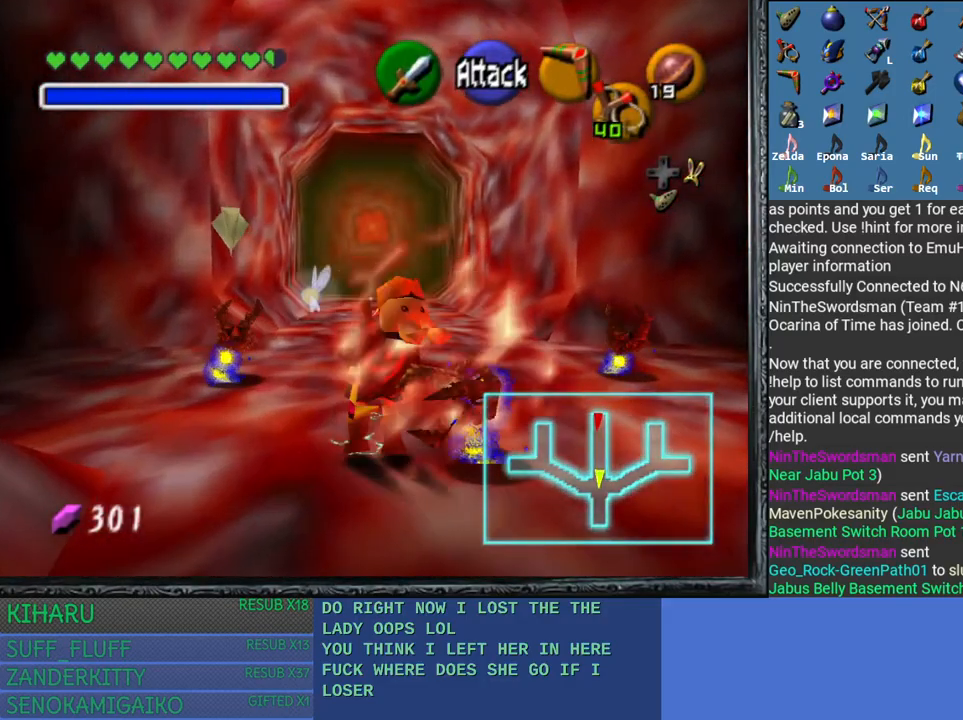
{"buttons": [], "left_stick": "up", "right_stick": "center", "events": []}
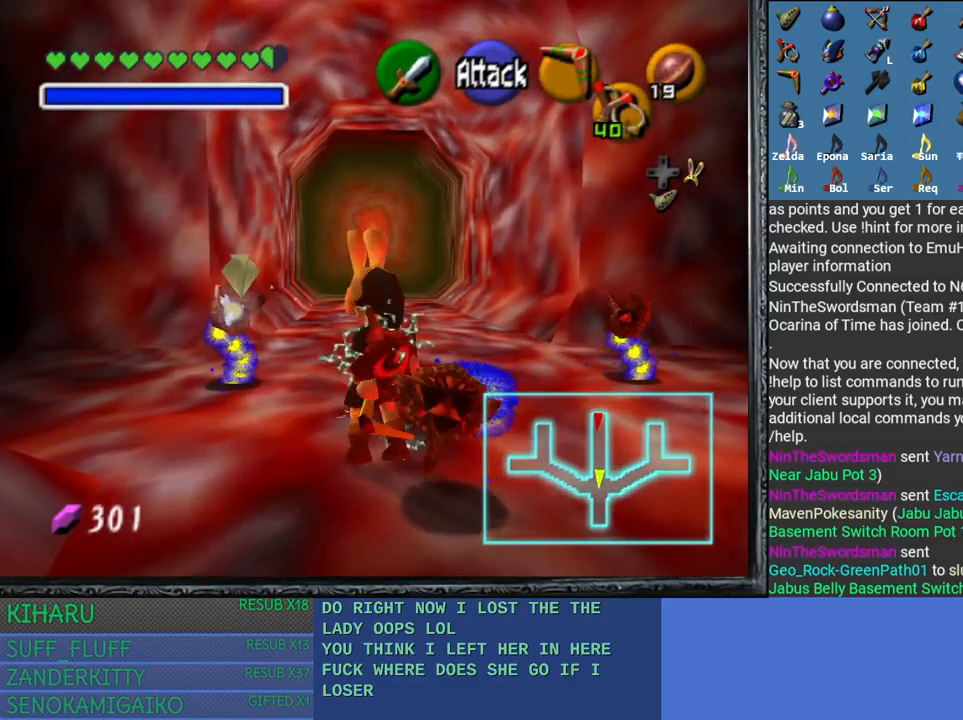
{"buttons": [], "left_stick": "up", "right_stick": "center", "events": []}
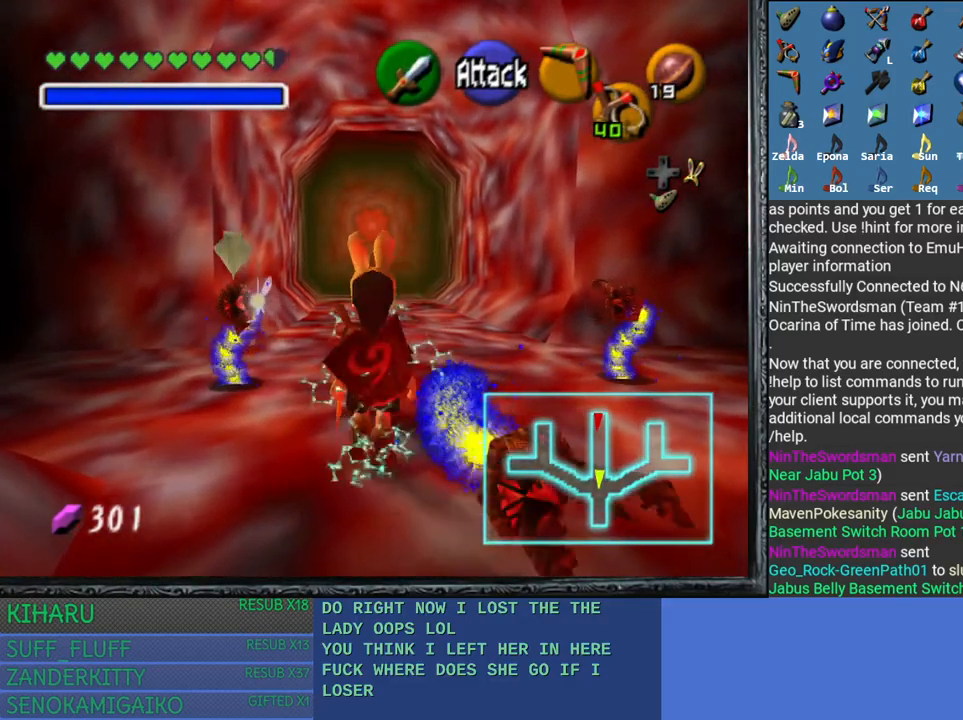
{"buttons": [], "left_stick": "up", "right_stick": "center", "events": []}
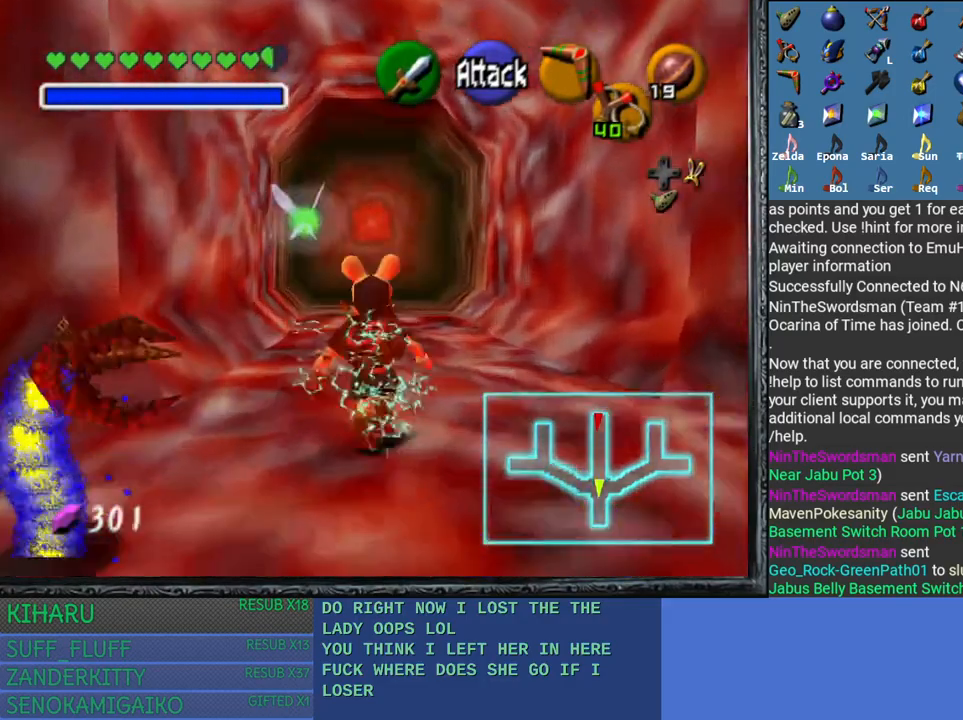
{"buttons": [], "left_stick": "up", "right_stick": "center", "events": []}
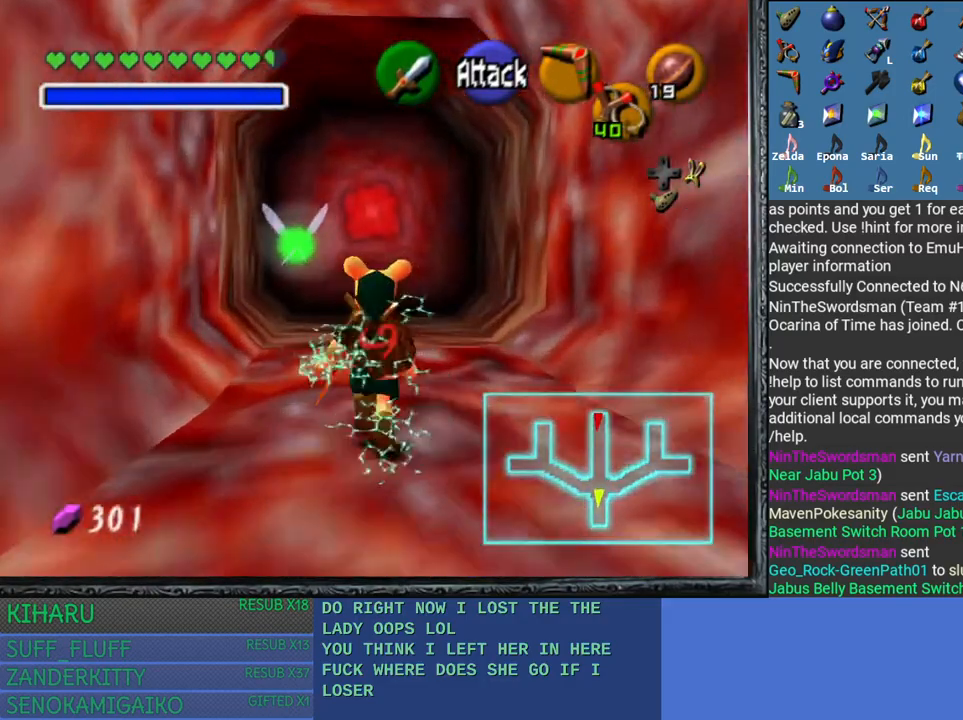
{"buttons": [], "left_stick": "up", "right_stick": "center", "events": []}
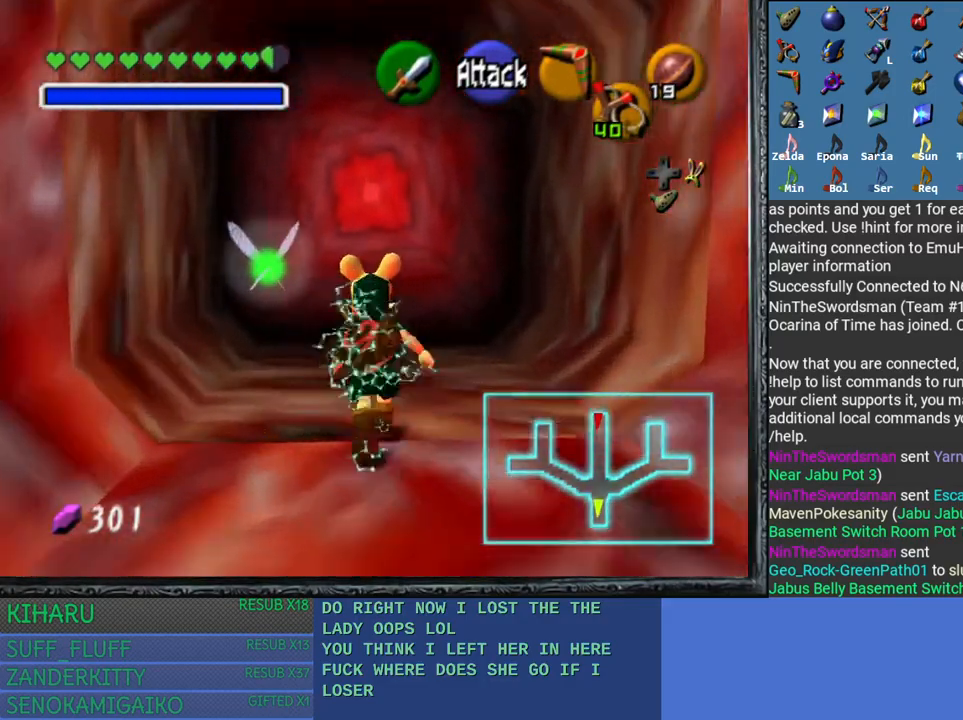
{"buttons": ["CROSS"], "left_stick": "up", "right_stick": "center", "events": [[500, "CROSS", "down"]]}
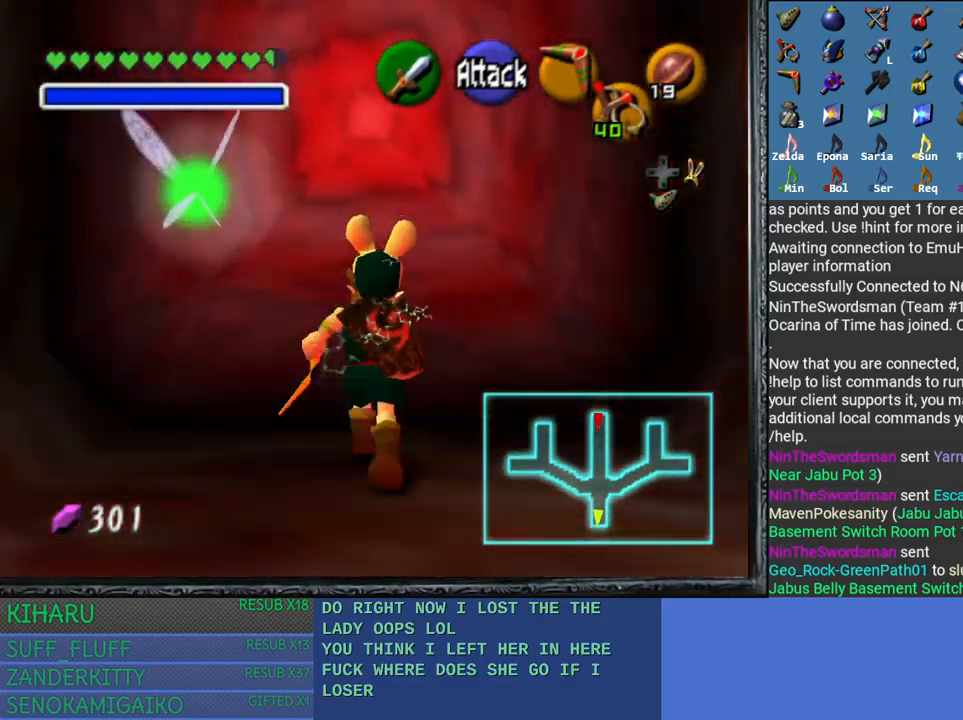
{"buttons": [], "left_stick": "up", "right_stick": "center", "events": [[250, "CROSS", "up"]]}
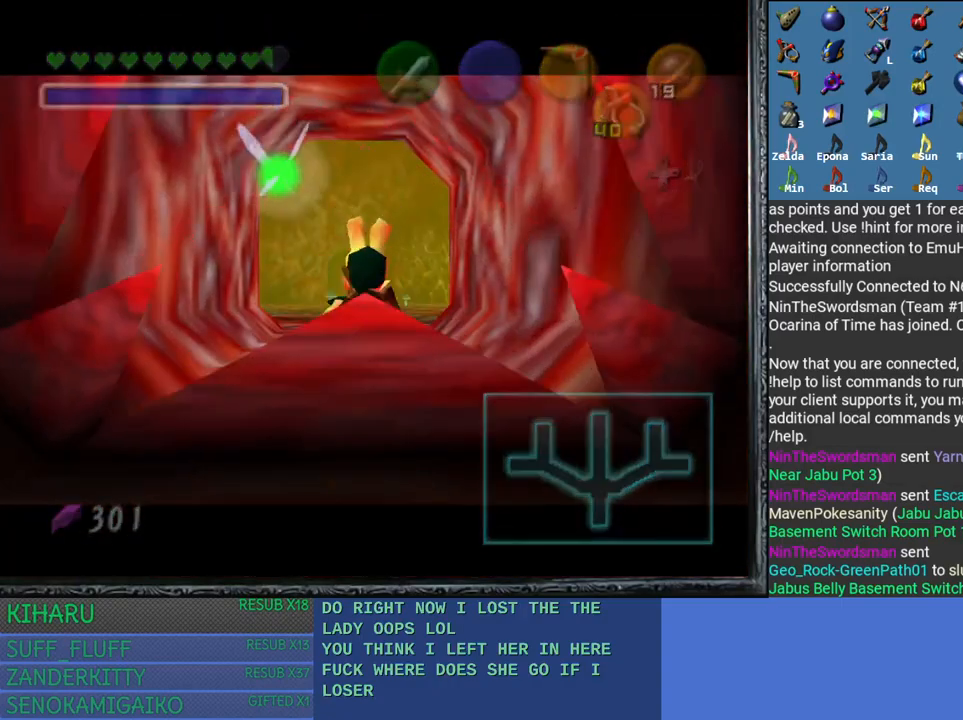
{"buttons": [], "left_stick": "up", "right_stick": "center", "events": []}
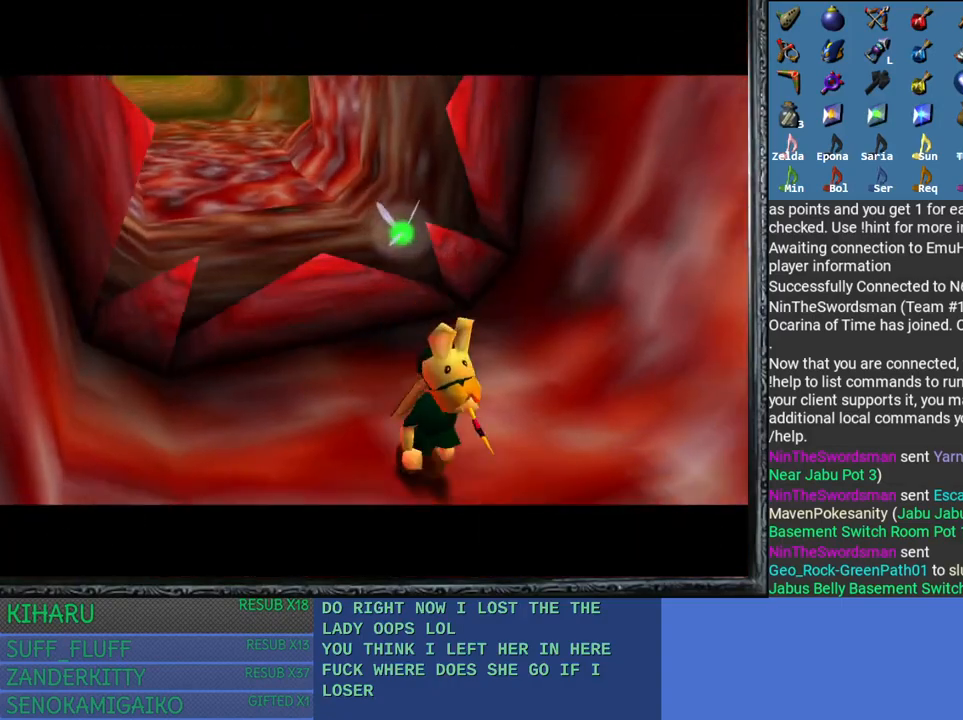
{"buttons": [], "left_stick": "center", "right_stick": "center", "events": [[217, "left_stick", "center"]]}
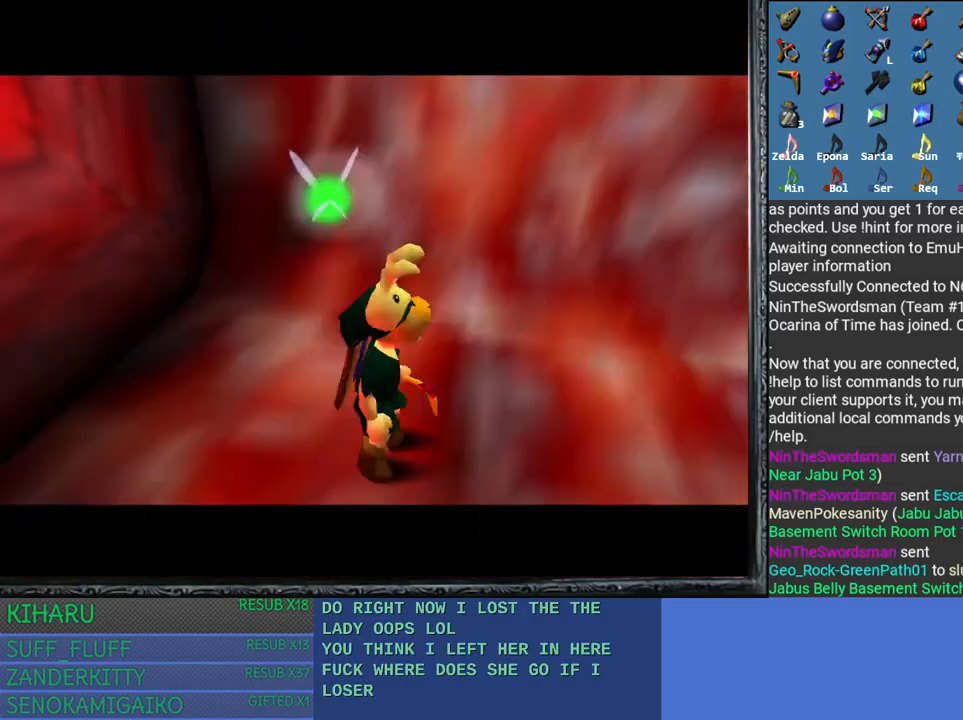
{"buttons": [], "left_stick": "center", "right_stick": "center", "events": []}
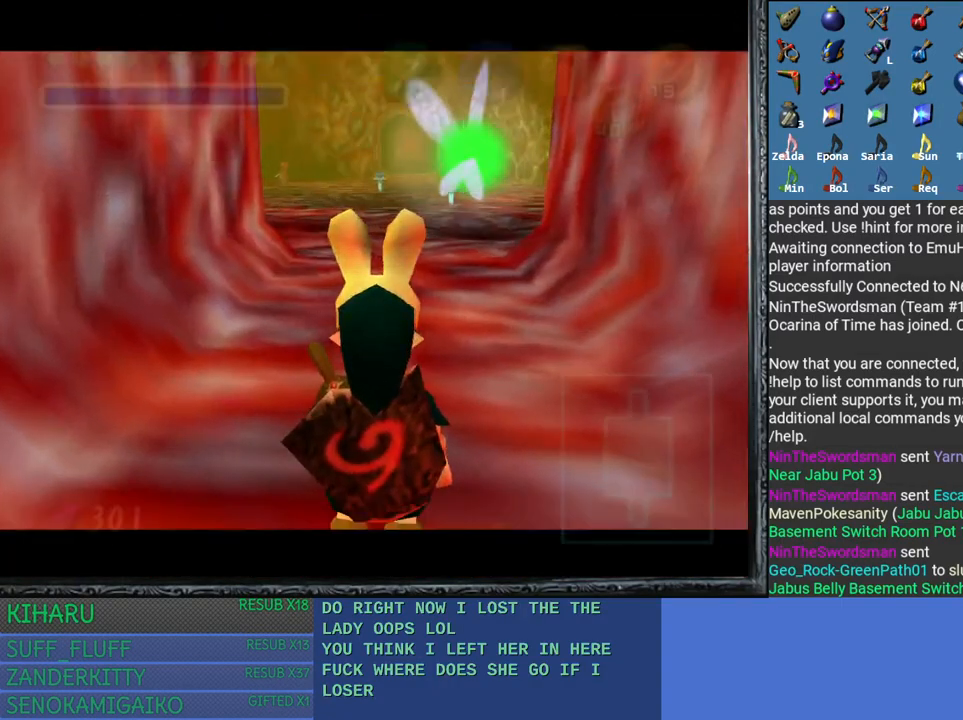
{"buttons": [], "left_stick": "up", "right_stick": "center", "events": [[83, "left_stick", "up"]]}
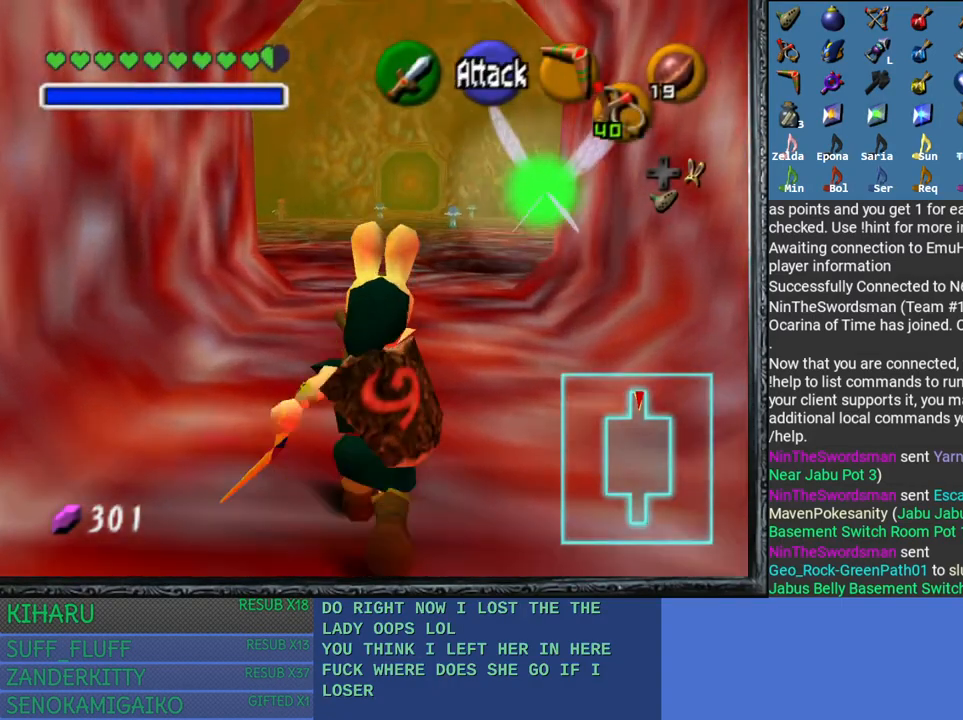
{"buttons": [], "left_stick": "up", "right_stick": "center", "events": []}
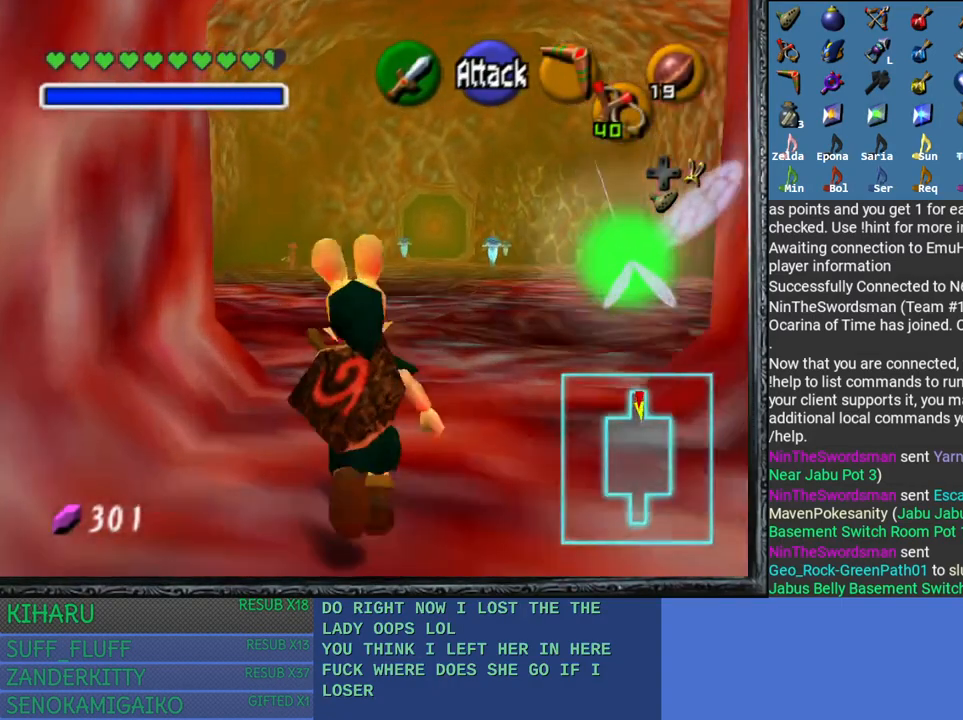
{"buttons": [], "left_stick": "up", "right_stick": "center", "events": []}
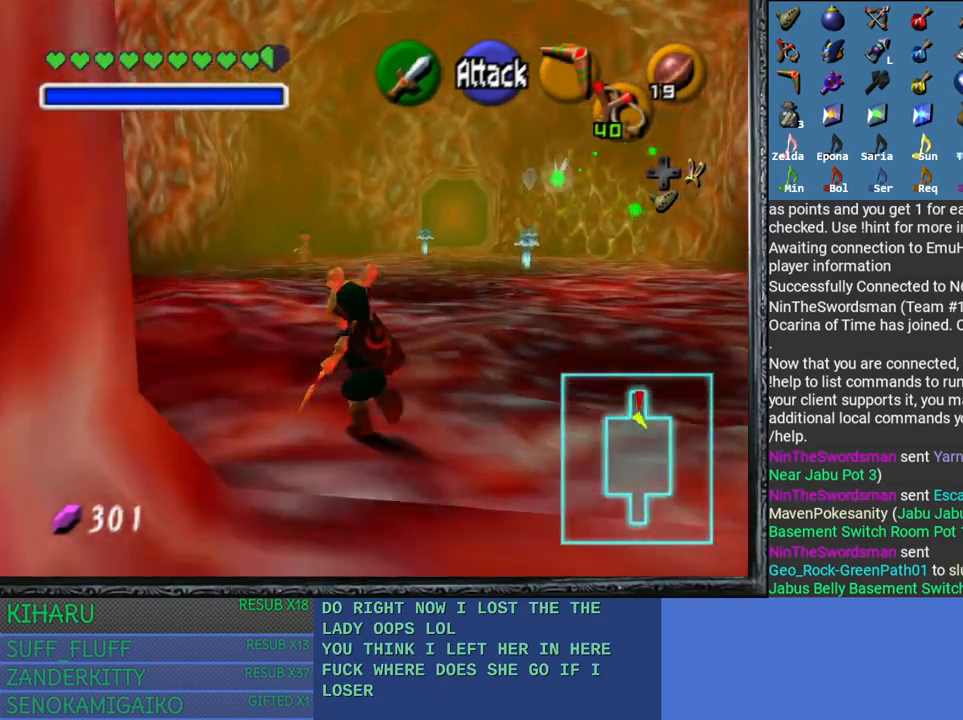
{"buttons": [], "left_stick": "up", "right_stick": "center", "events": []}
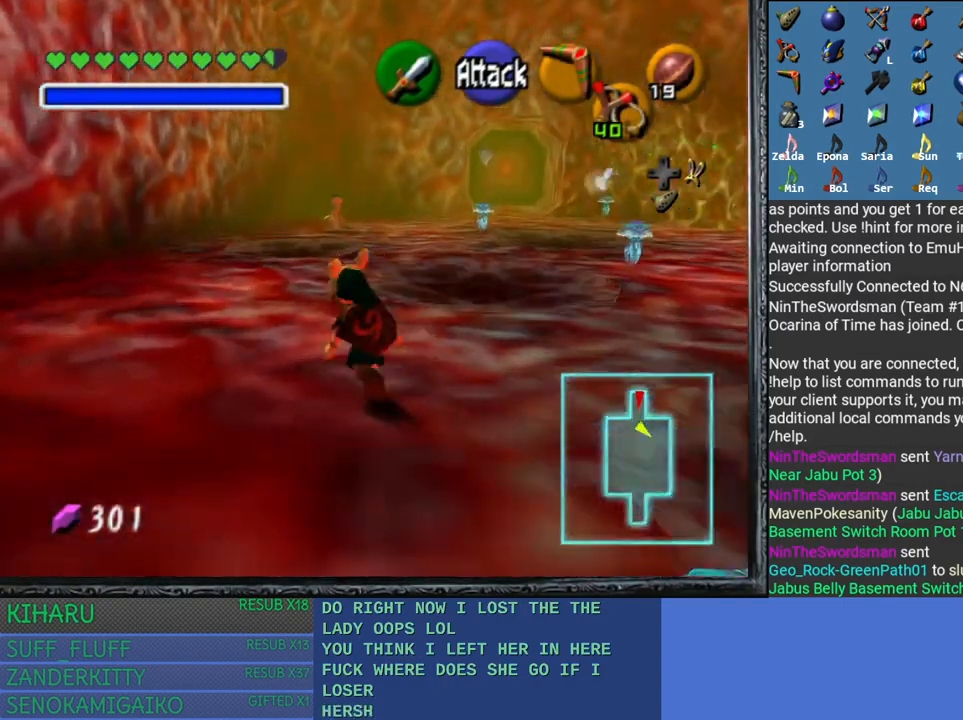
{"buttons": [], "left_stick": "up", "right_stick": "center", "events": []}
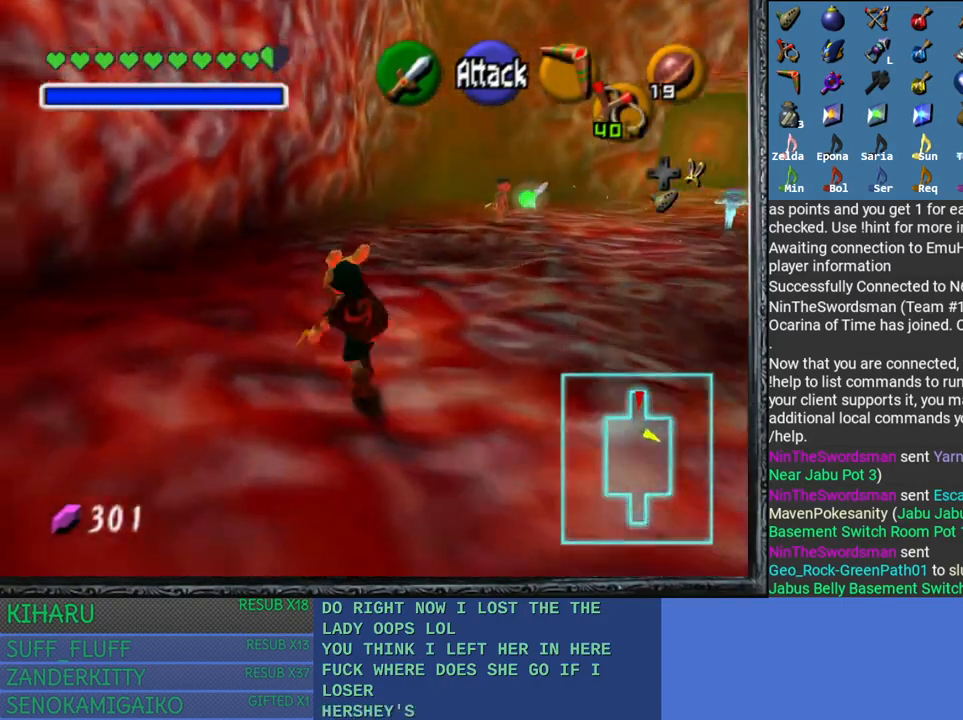
{"buttons": [], "left_stick": "up", "right_stick": "center", "events": []}
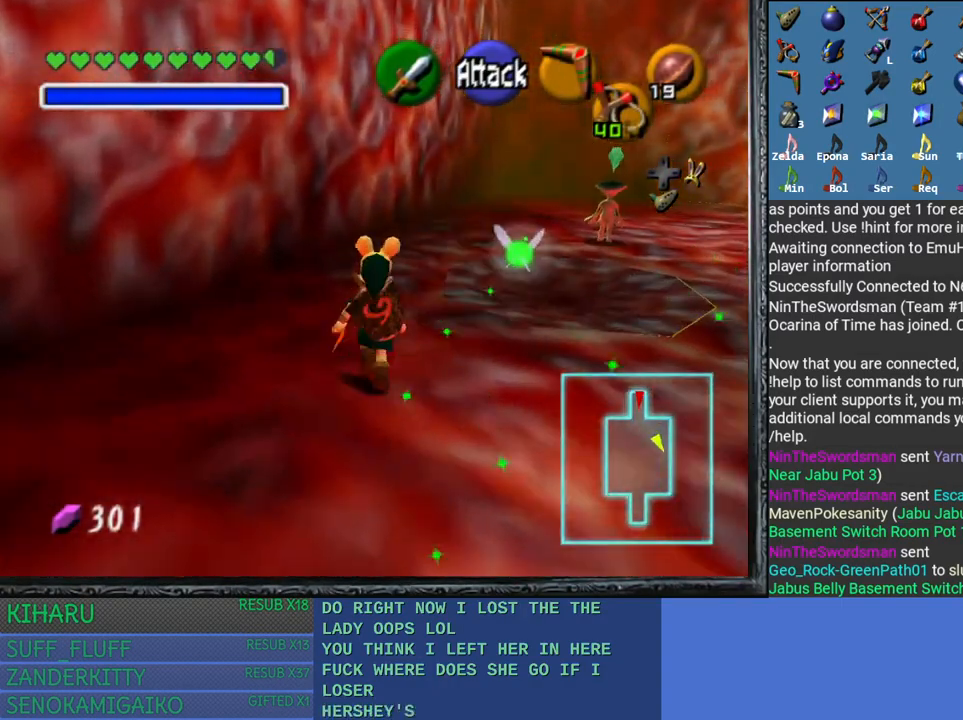
{"buttons": [], "left_stick": "up", "right_stick": "center", "events": []}
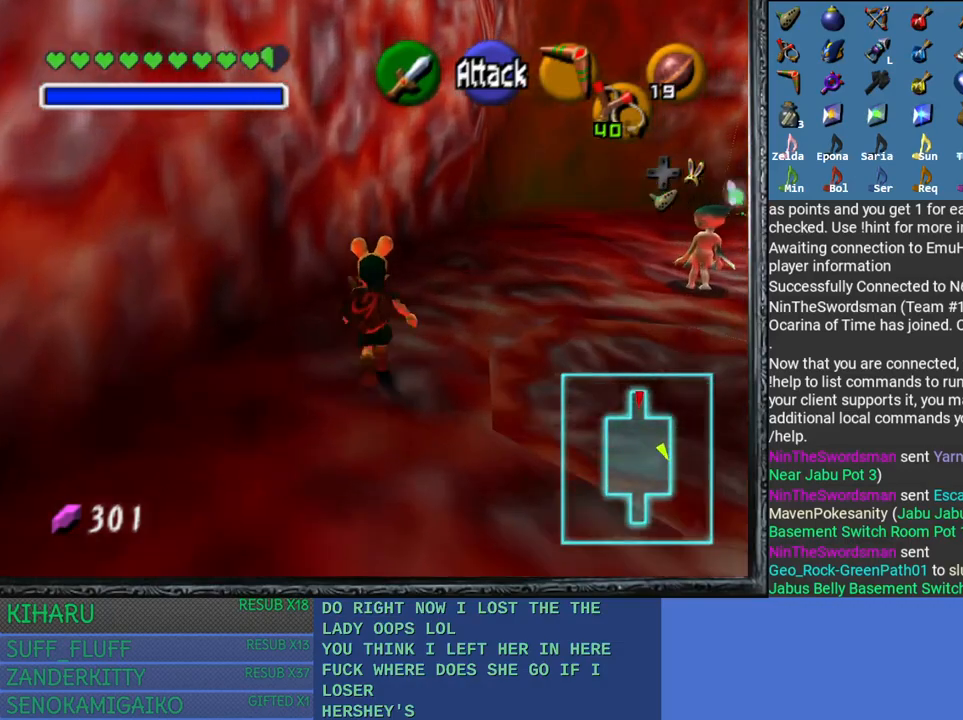
{"buttons": [], "left_stick": "up-right", "right_stick": "center", "events": [[100, "left_stick", "up-right"]]}
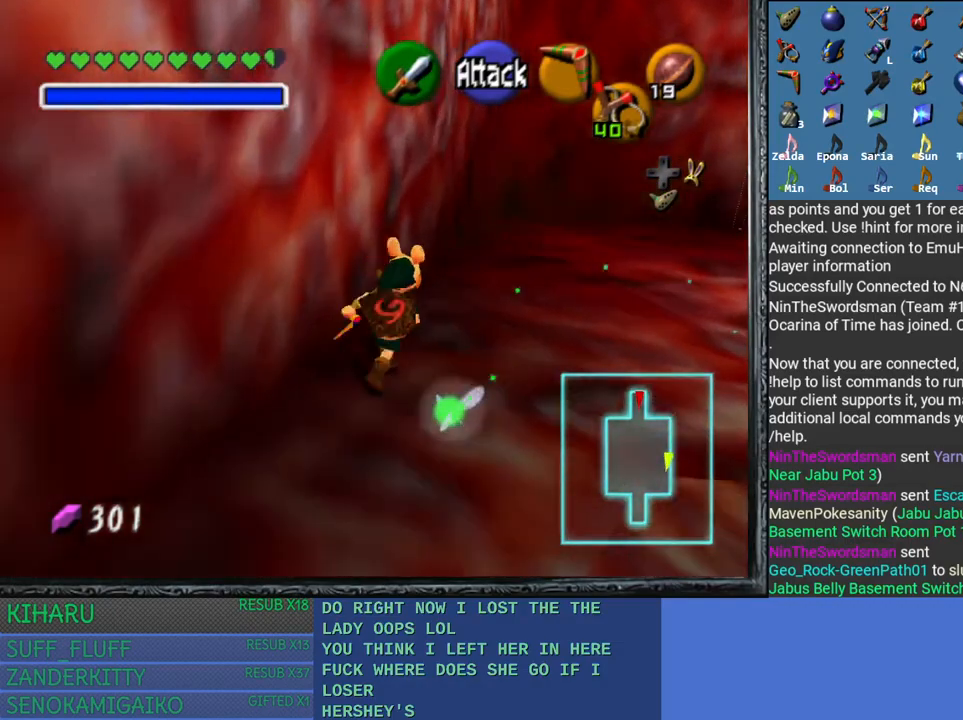
{"buttons": [], "left_stick": "right", "right_stick": "center", "events": [[333, "left_stick", "right"]]}
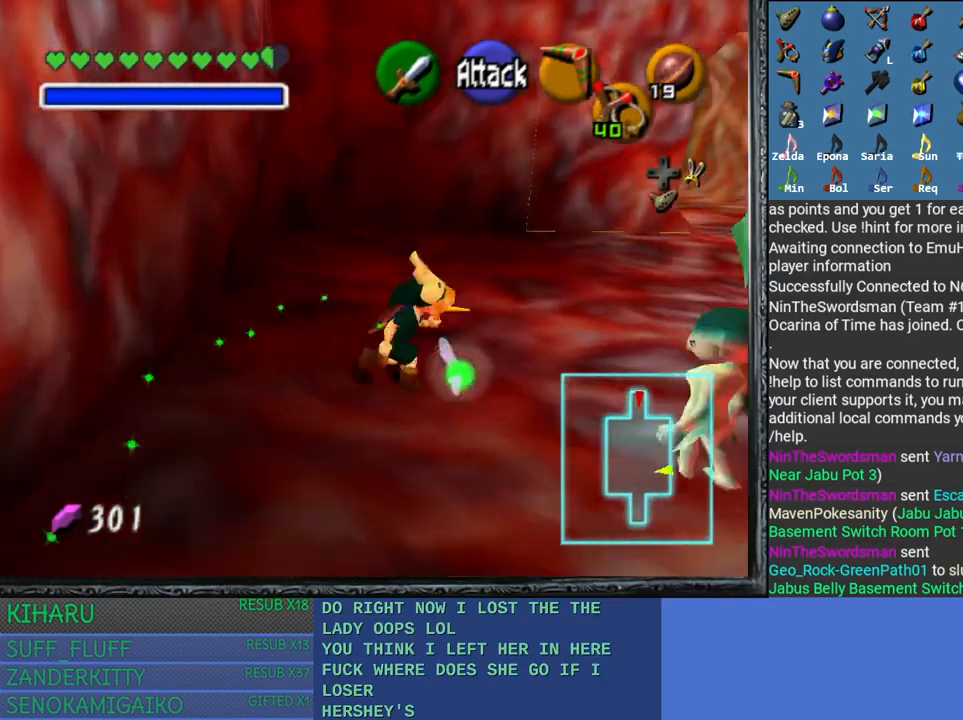
{"buttons": [], "left_stick": "center", "right_stick": "center", "events": [[117, "left_stick", "center"], [417, "left_stick", "down-right"], [500, "left_stick", "center"]]}
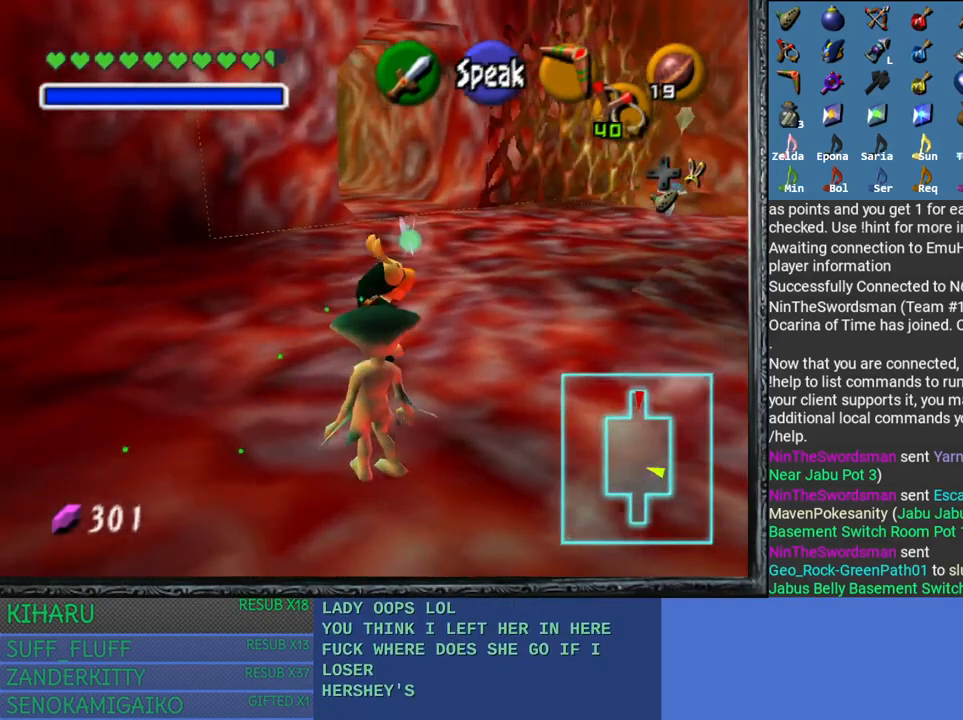
{"buttons": ["CROSS"], "left_stick": "down", "right_stick": "center", "events": [[450, "left_stick", "down"], [467, "CROSS", "down"]]}
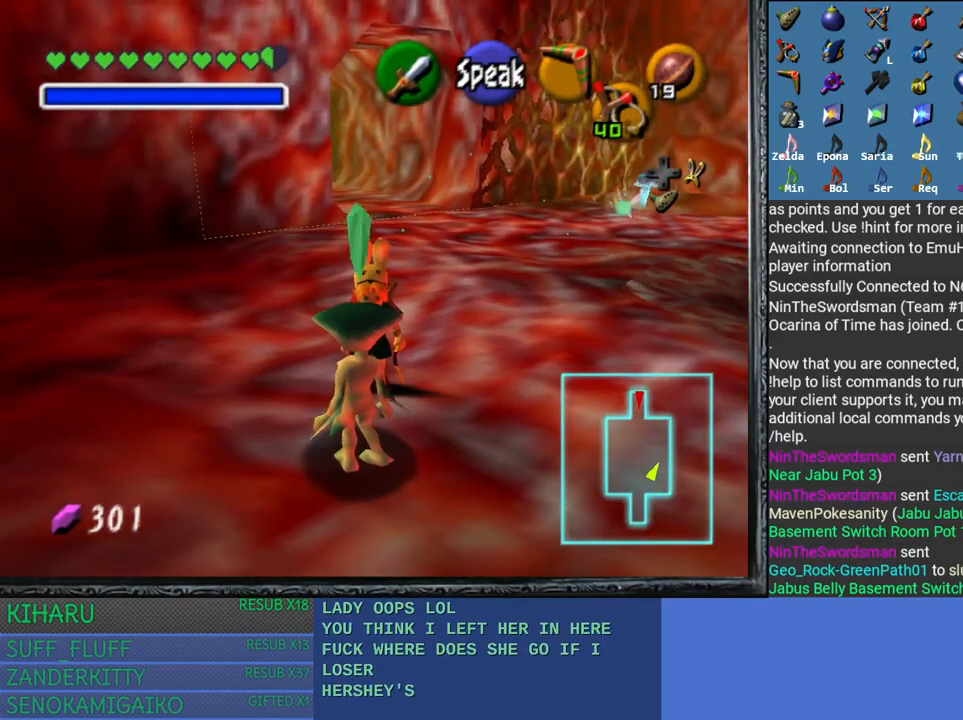
{"buttons": [], "left_stick": "center", "right_stick": "center", "events": [[17, "left_stick", "center"], [83, "CROSS", "up"], [183, "CROSS", "down"], [300, "CROSS", "up"], [417, "CROSS", "down"], [483, "CROSS", "up"]]}
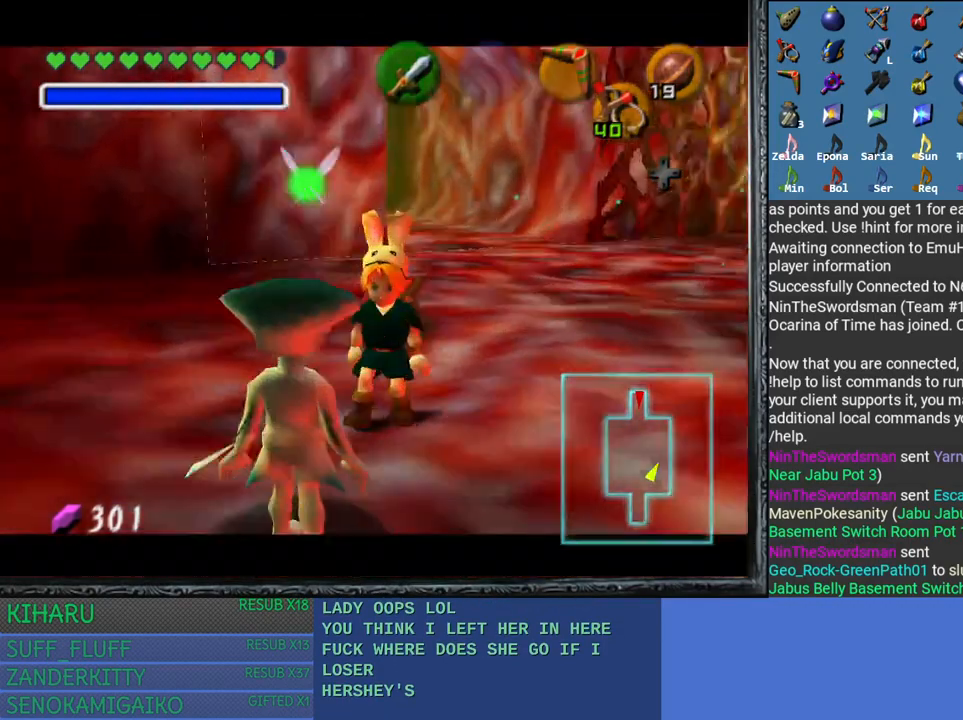
{"buttons": [], "left_stick": "center", "right_stick": "center", "events": [[333, "CROSS", "down"], [467, "CROSS", "up"]]}
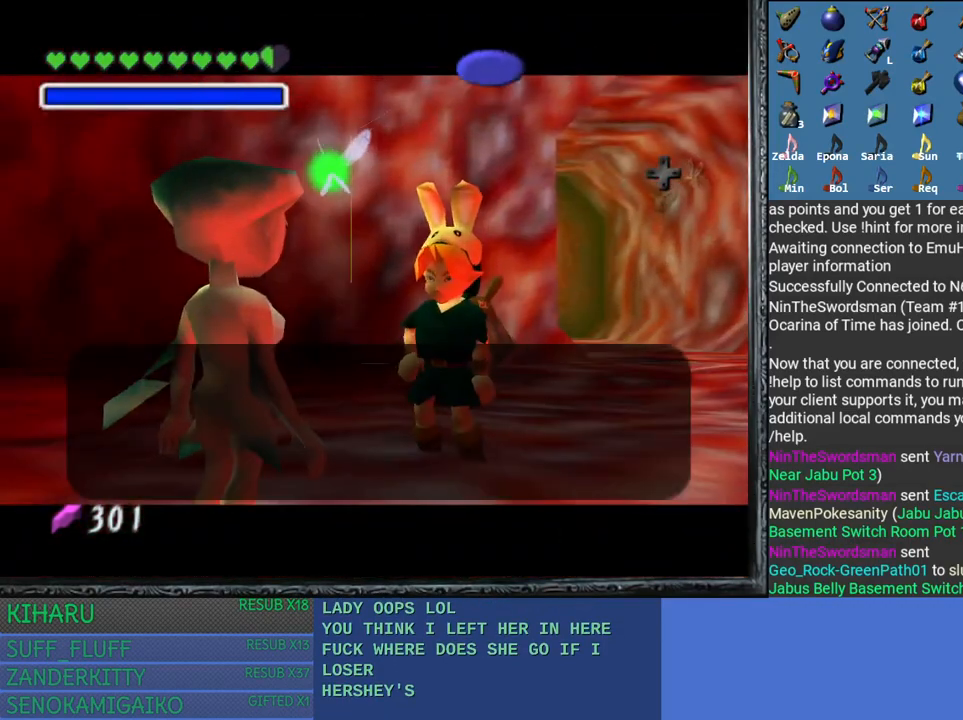
{"buttons": ["CROSS"], "left_stick": "center", "right_stick": "center", "events": [[50, "CROSS", "down"], [133, "CROSS", "up"], [233, "CROSS", "down"], [333, "CROSS", "up"], [417, "CROSS", "down"]]}
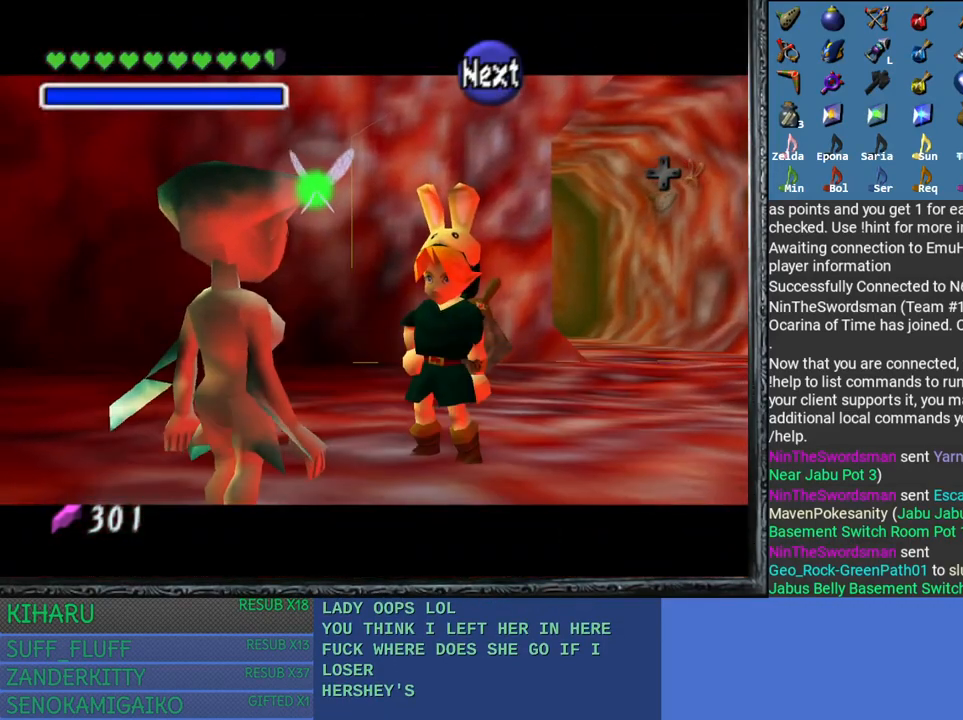
{"buttons": [], "left_stick": "center", "right_stick": "center", "events": [[33, "CROSS", "up"], [100, "CROSS", "down"], [217, "CROSS", "up"]]}
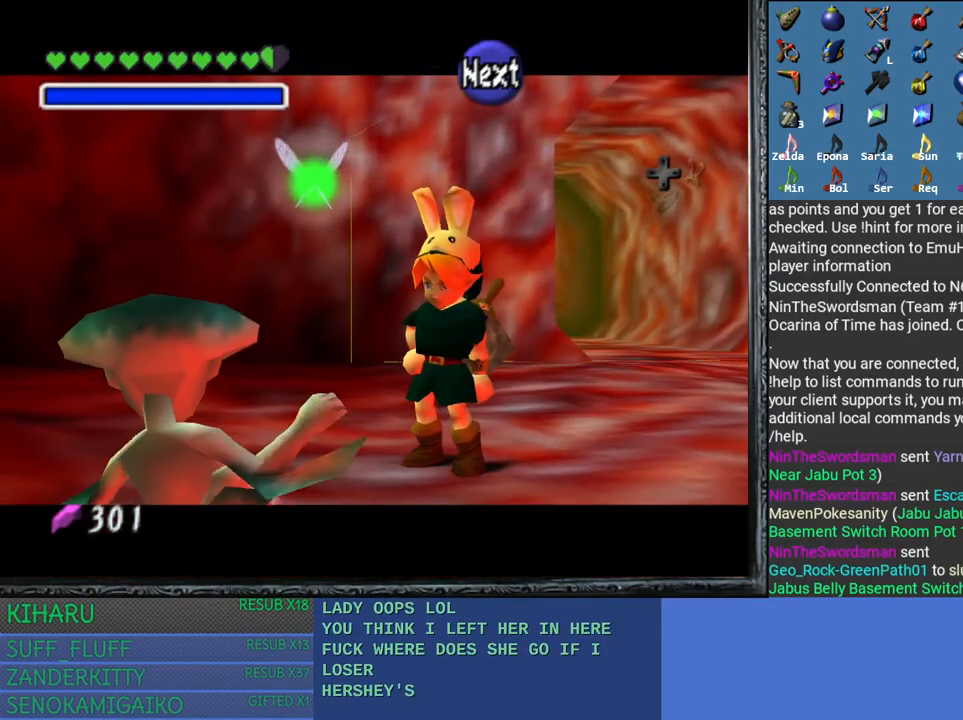
{"buttons": [], "left_stick": "center", "right_stick": "center", "events": []}
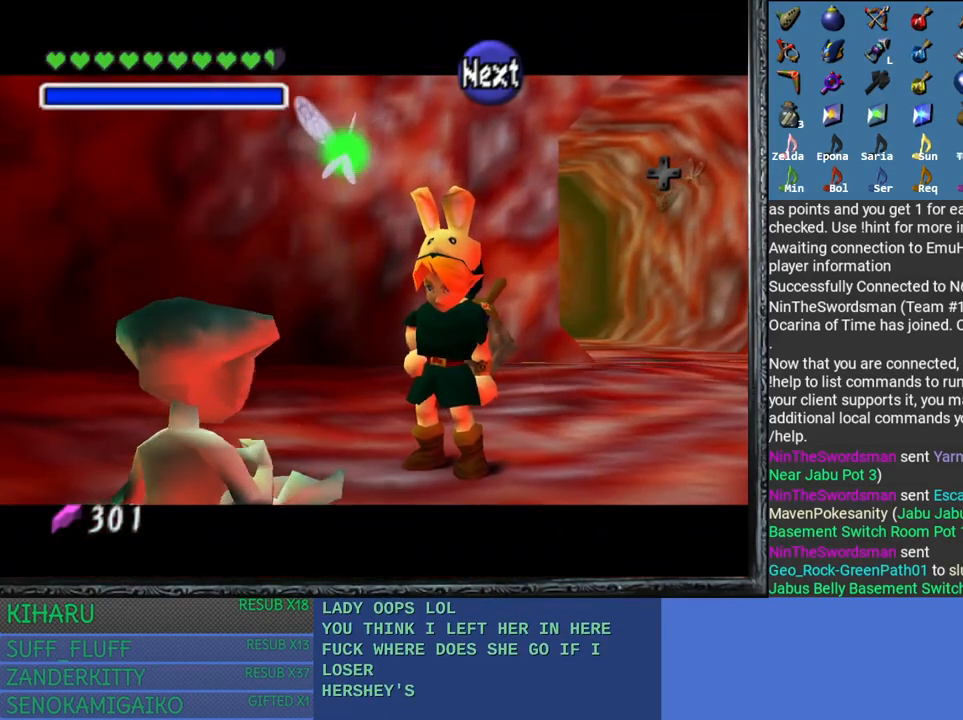
{"buttons": [], "left_stick": "center", "right_stick": "center", "events": [[217, "left_stick", "down-left"], [467, "left_stick", "center"]]}
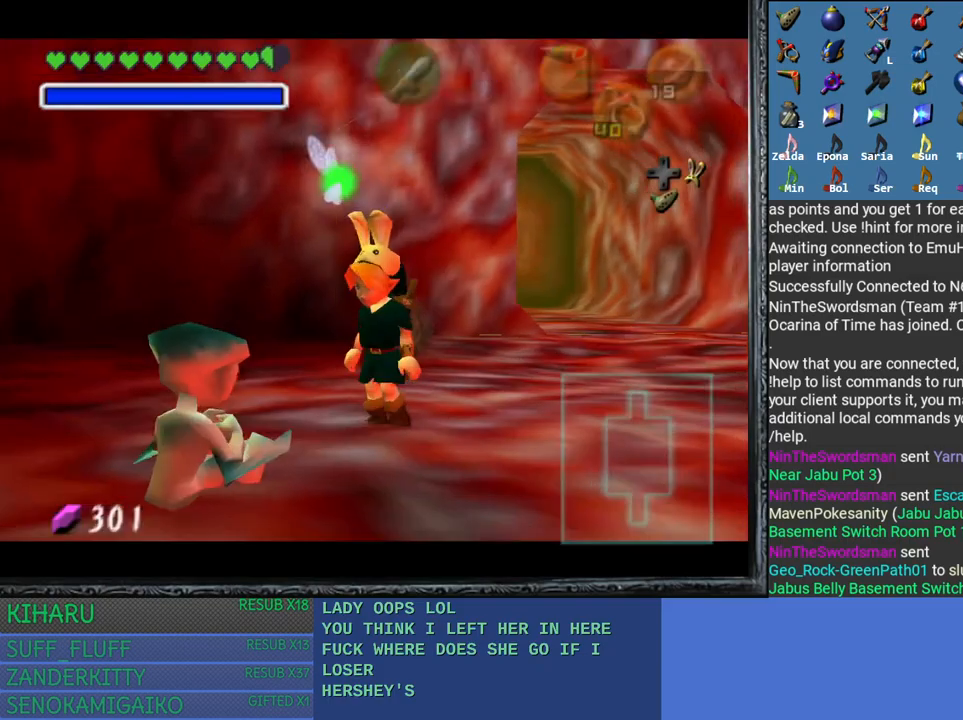
{"buttons": [], "left_stick": "center", "right_stick": "center", "events": [[167, "CROSS", "down"], [317, "CROSS", "up"]]}
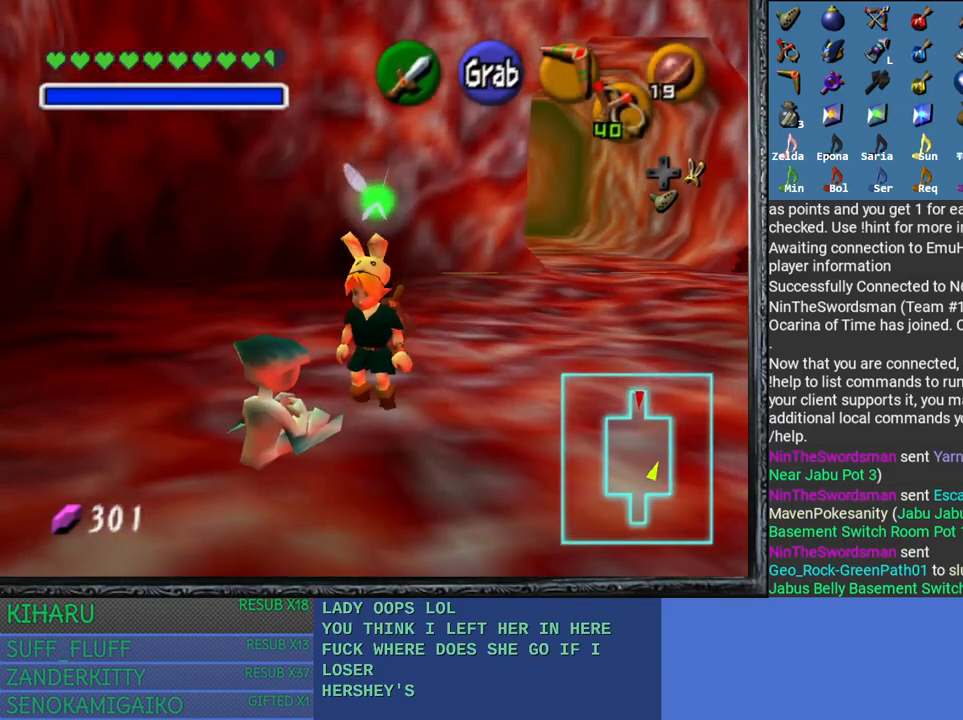
{"buttons": [], "left_stick": "center", "right_stick": "center", "events": [[350, "CROSS", "down"], [483, "CROSS", "up"]]}